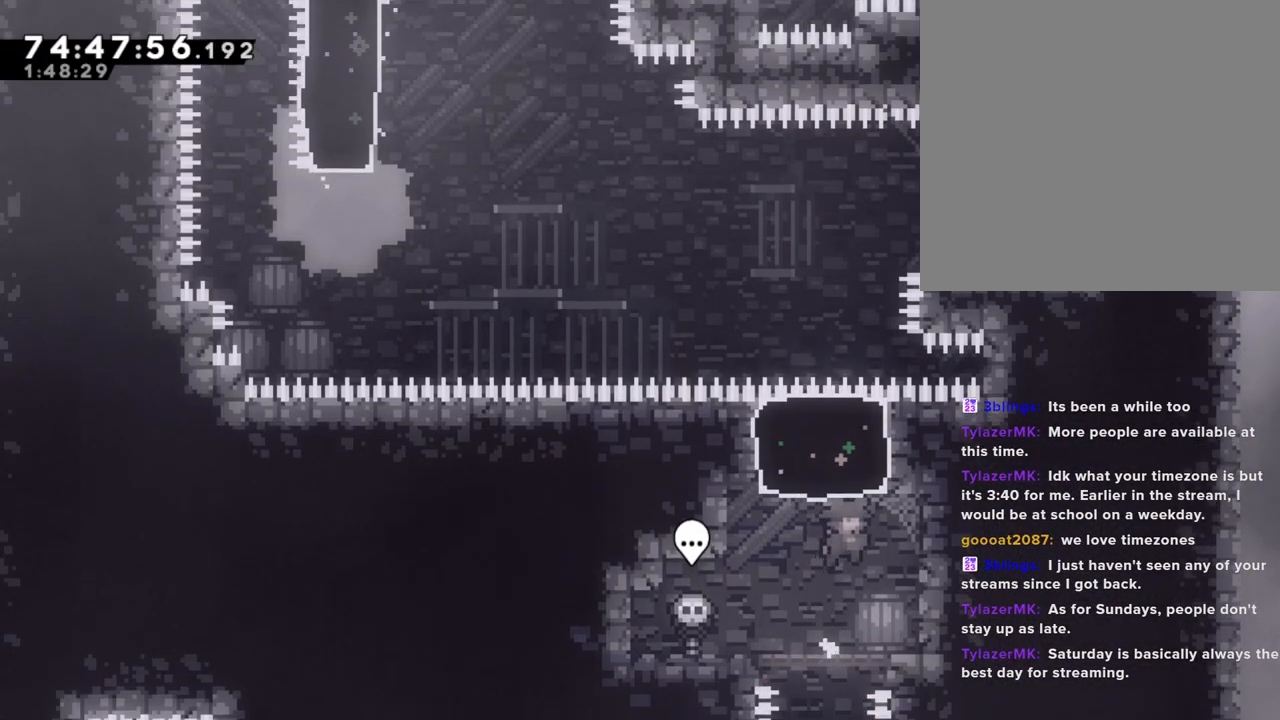
Gameplay with a controller (Nintendo layout); each line is a JSON object with the inputs held at the frame after it. "events" lists button and stick changes between this image and that frame as [ms after this image, input, new state], when the widget could be followed in between. Not read: L1 L3 R1 R3.
{"buttons": [], "left_stick": "center", "right_stick": "center", "events": [[17, "X", "down"], [17, "left_stick", "up"], [167, "X", "up"], [318, "left_stick", "center"]]}
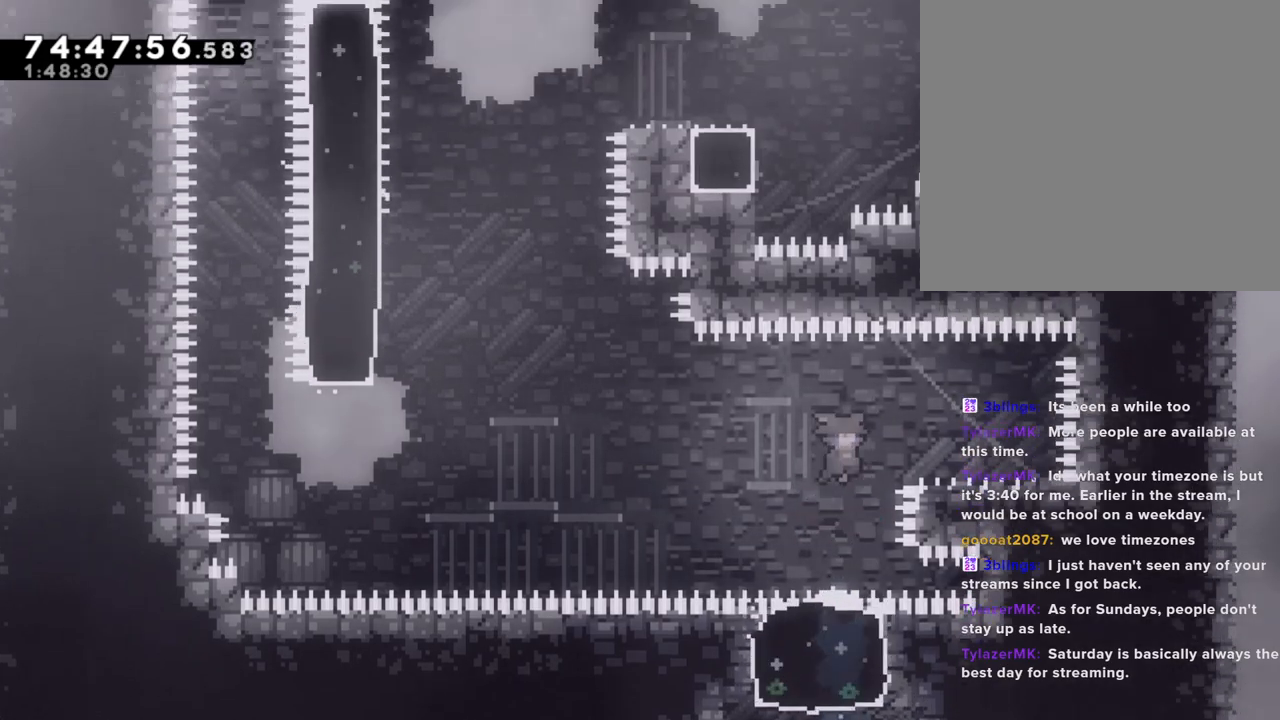
{"buttons": ["A"], "left_stick": "left", "right_stick": "center", "events": [[234, "left_stick", "right"], [251, "X", "down"], [402, "X", "up"], [402, "left_stick", "left"], [452, "A", "down"]]}
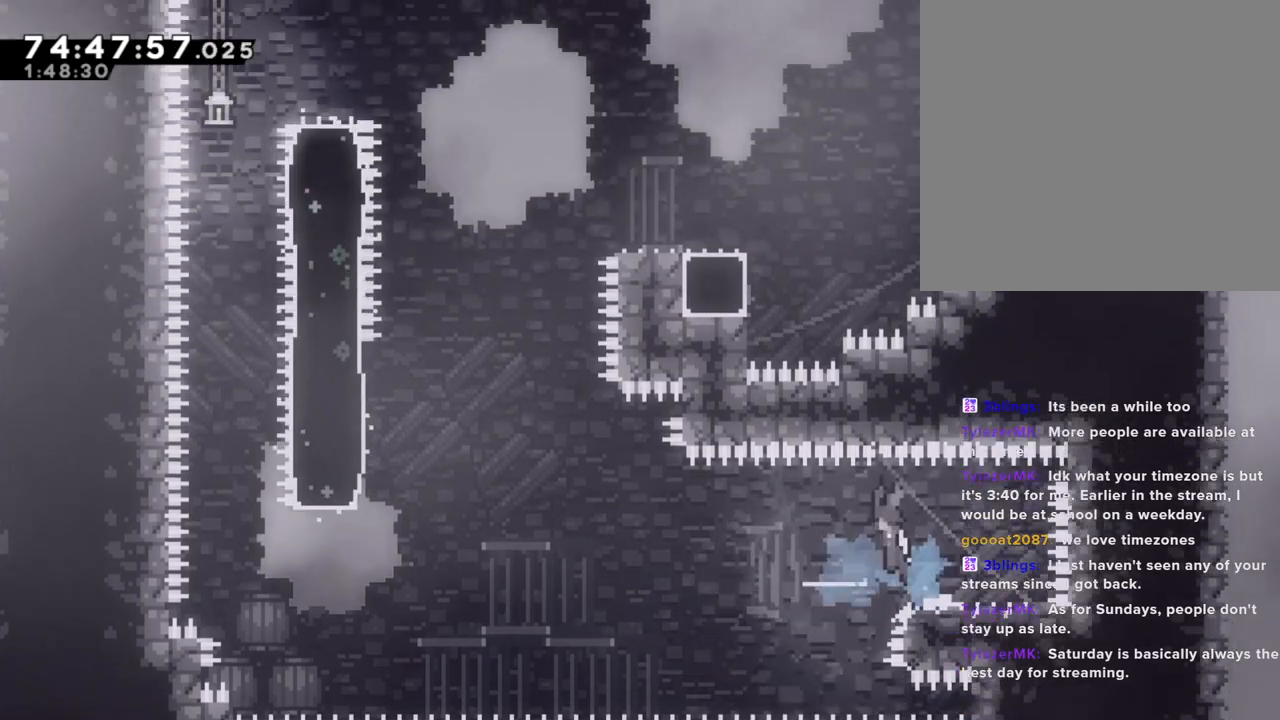
{"buttons": [], "left_stick": "up-left", "right_stick": "center", "events": [[469, "left_stick", "up-left"], [503, "A", "up"]]}
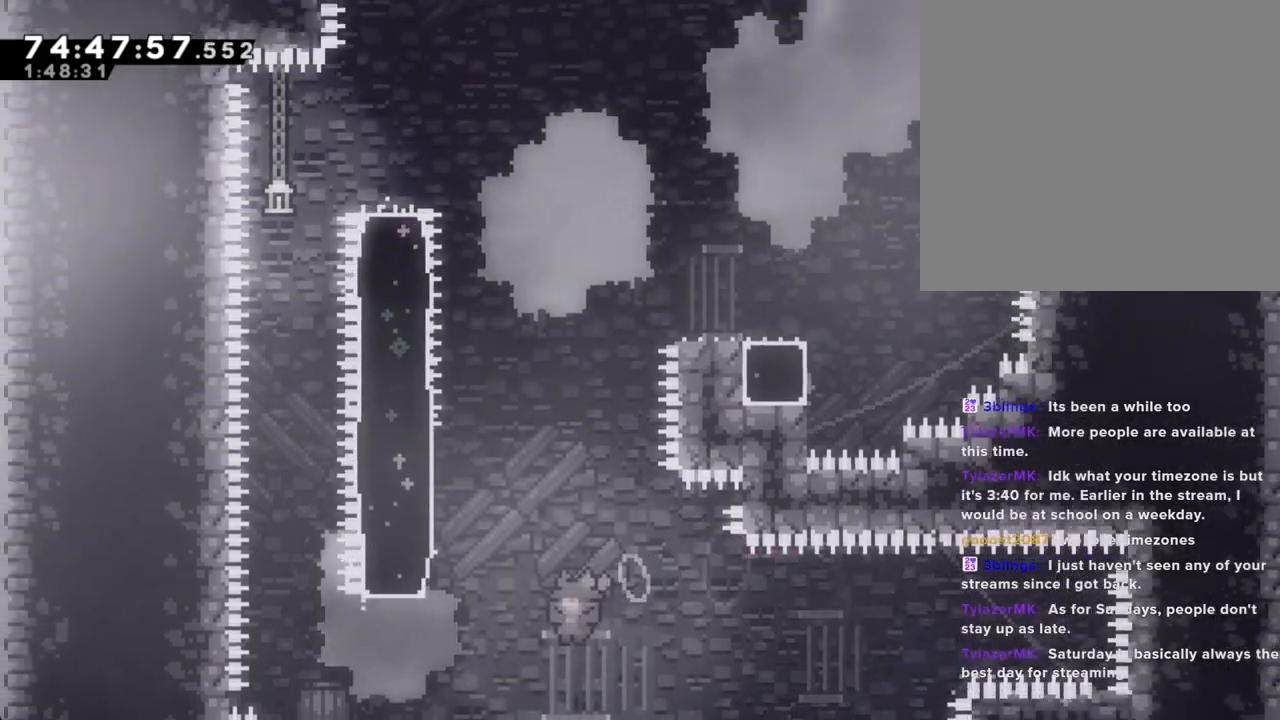
{"buttons": ["X"], "left_stick": "up", "right_stick": "center", "events": [[50, "X", "down"], [352, "X", "up"], [402, "left_stick", "up"], [503, "X", "down"]]}
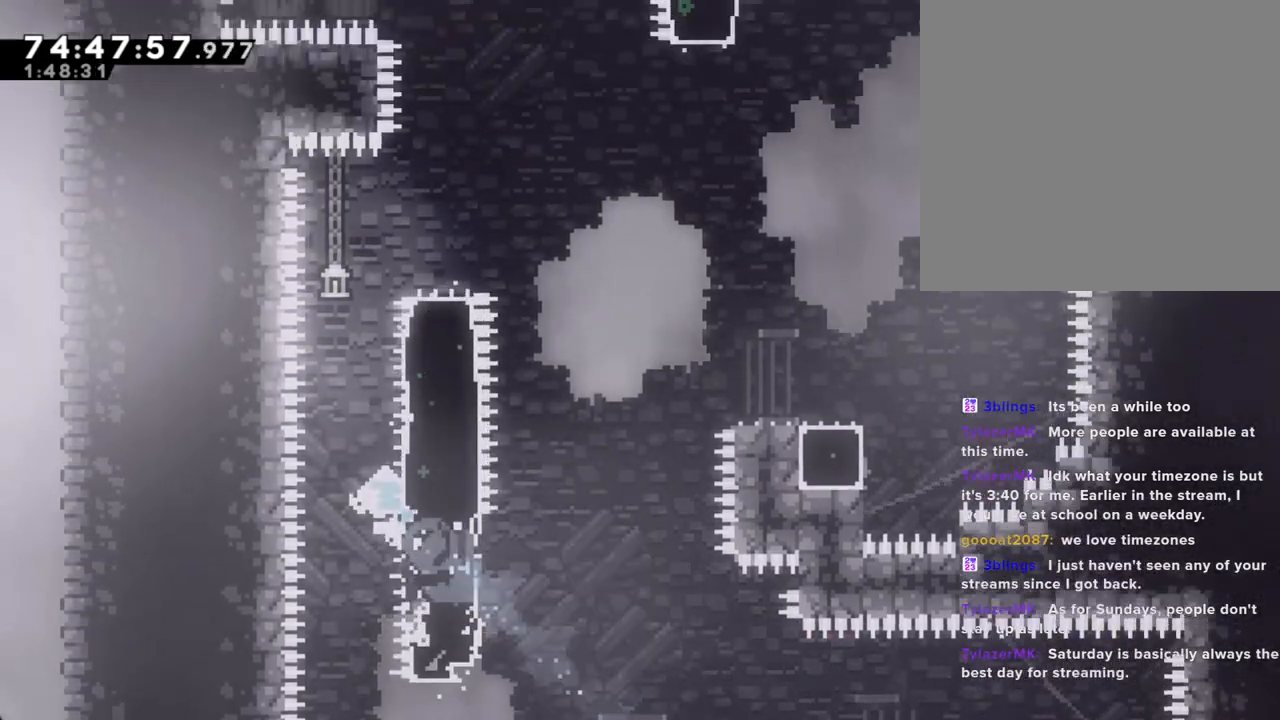
{"buttons": [], "left_stick": "right", "right_stick": "center", "events": [[335, "left_stick", "up-right"], [385, "X", "up"], [435, "left_stick", "right"]]}
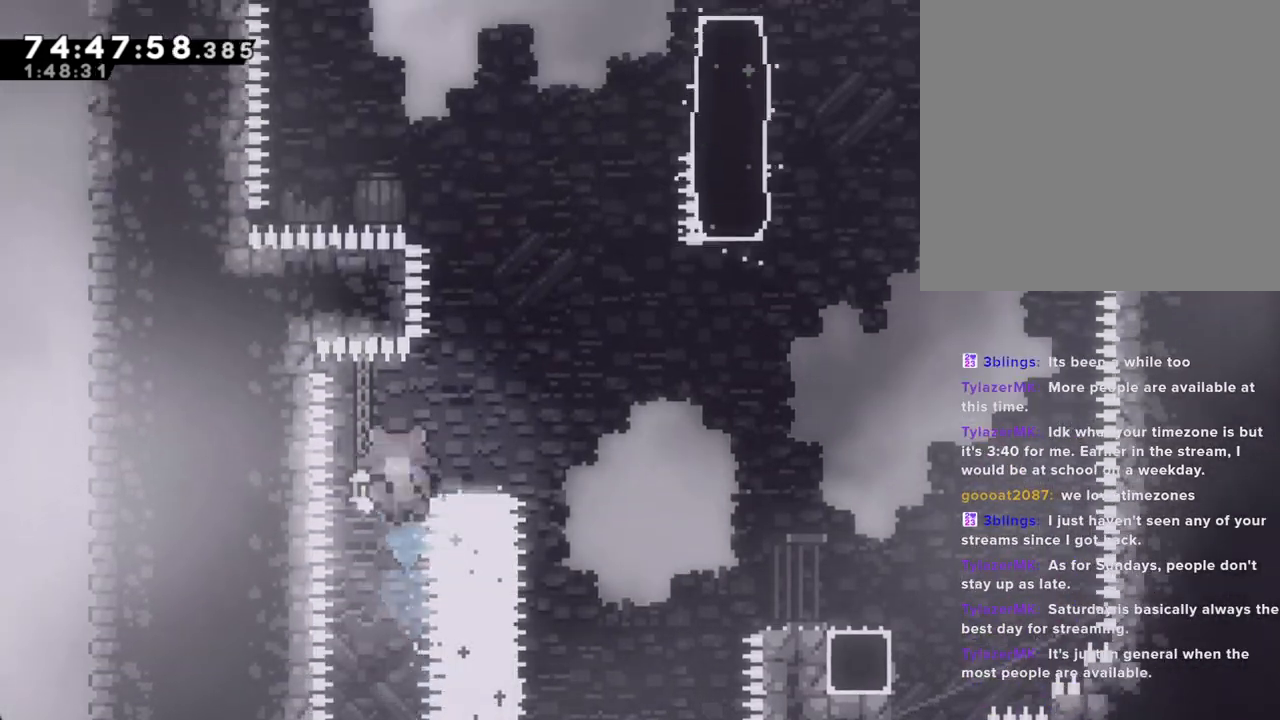
{"buttons": ["A"], "left_stick": "center", "right_stick": "center", "events": [[201, "A", "down"], [285, "left_stick", "center"], [352, "A", "up"], [436, "A", "down"]]}
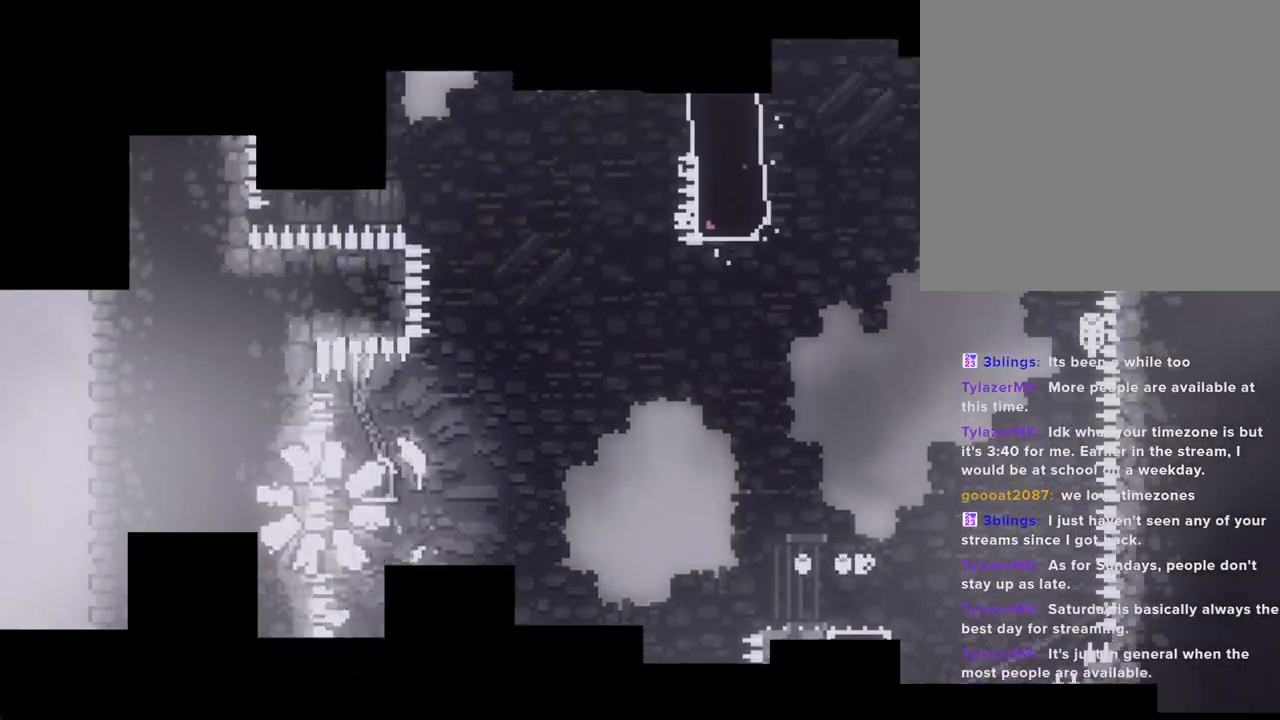
{"buttons": [], "left_stick": "center", "right_stick": "center", "events": [[50, "A", "up"]]}
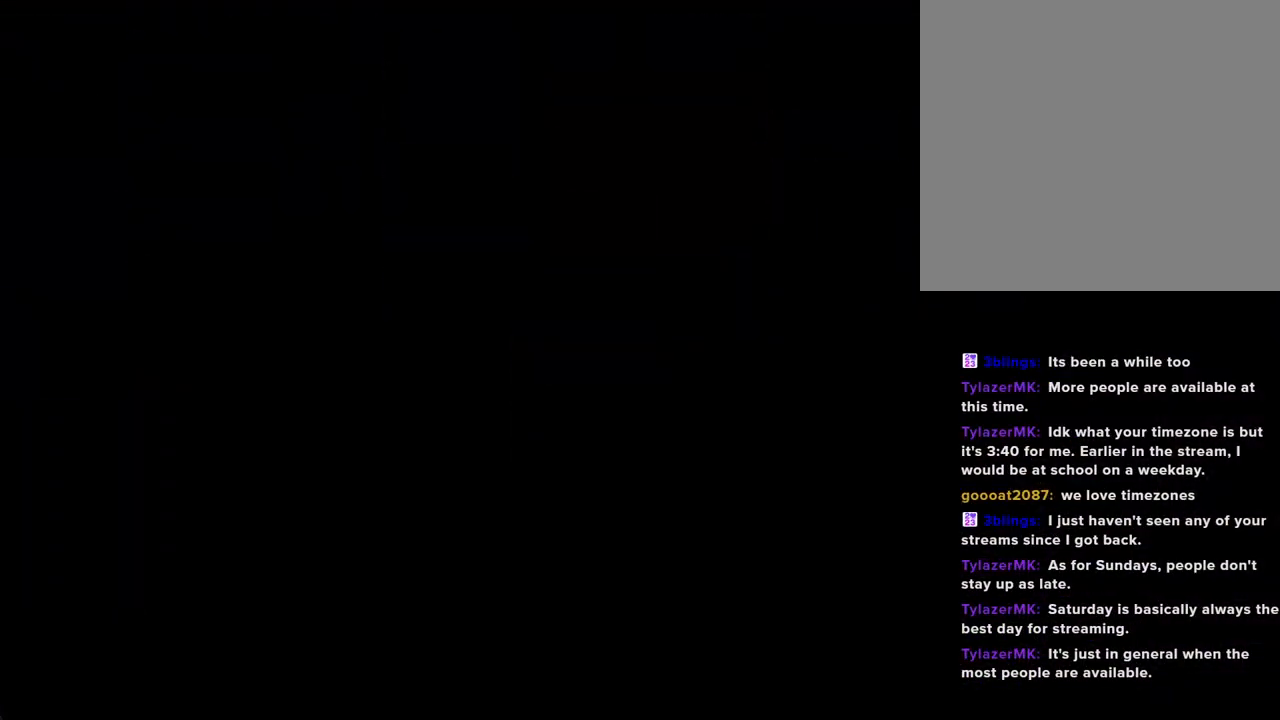
{"buttons": ["A"], "left_stick": "right", "right_stick": "center", "events": [[335, "A", "down"], [436, "left_stick", "right"]]}
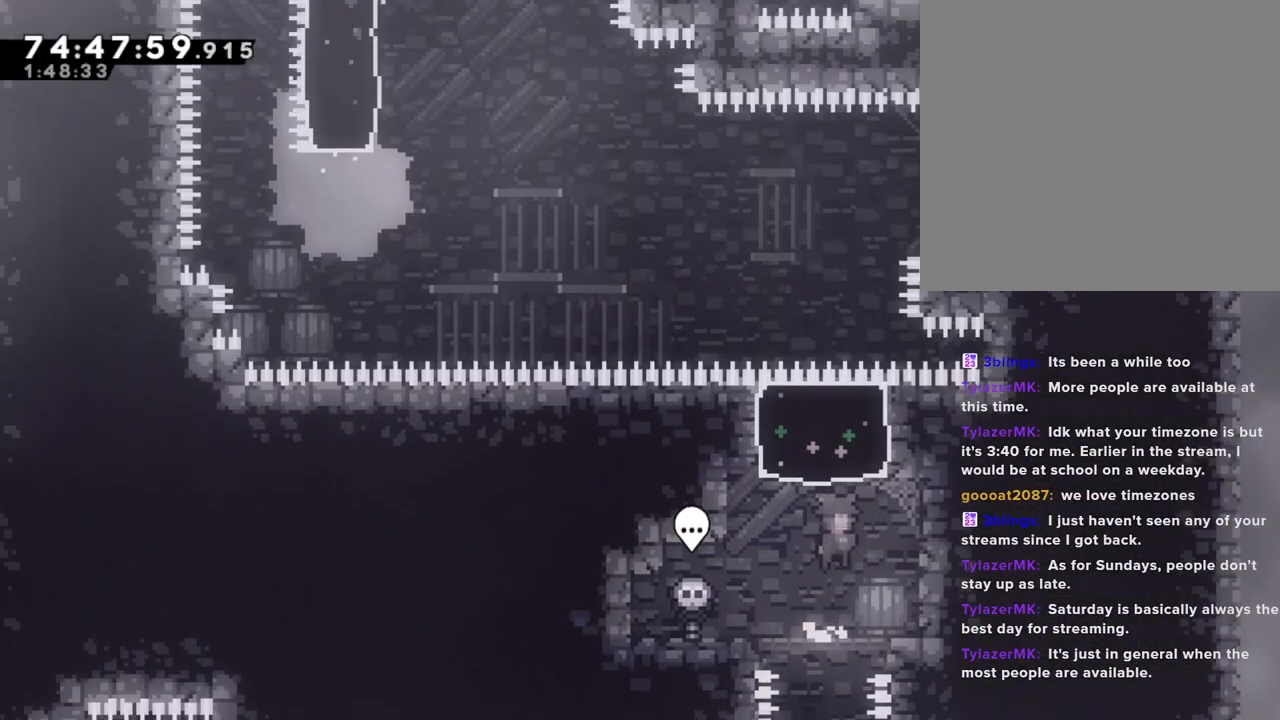
{"buttons": [], "left_stick": "center", "right_stick": "center", "events": [[17, "A", "up"], [51, "left_stick", "up"], [84, "X", "down"], [302, "X", "up"], [335, "left_stick", "center"]]}
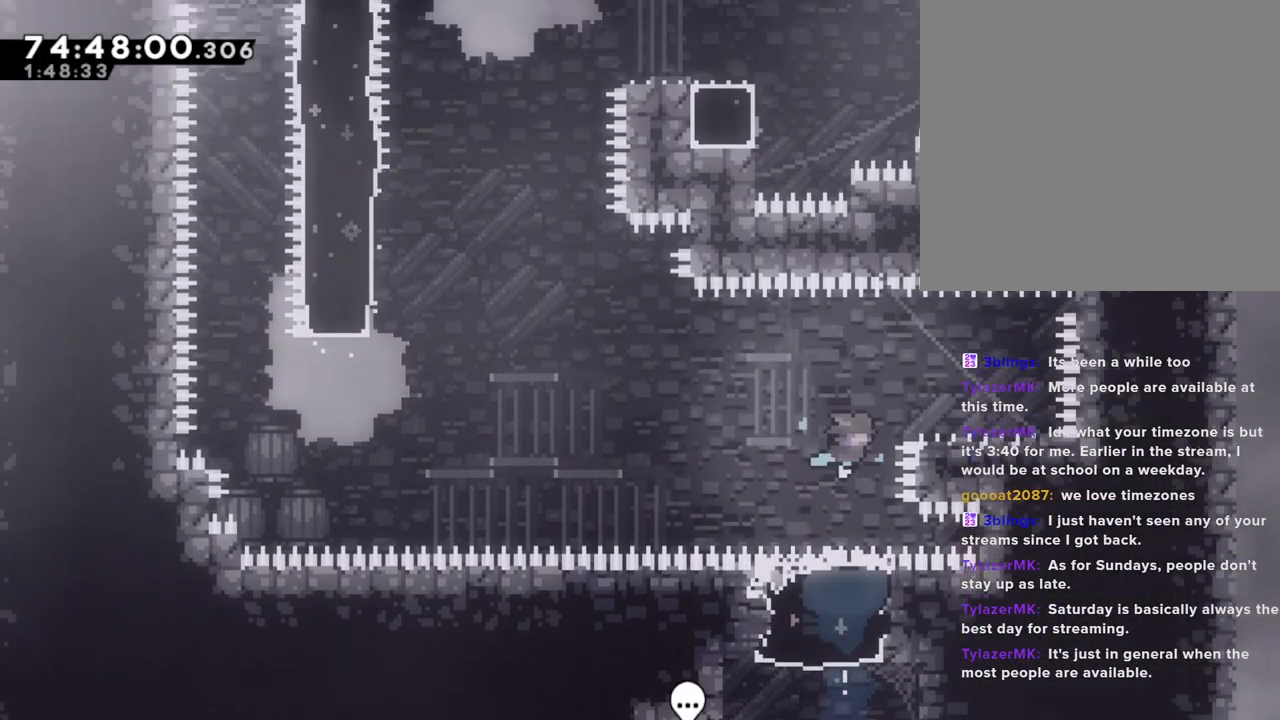
{"buttons": ["A"], "left_stick": "left", "right_stick": "center", "events": [[251, "left_stick", "right"], [285, "X", "down"], [385, "left_stick", "center"], [402, "X", "up"], [435, "left_stick", "left"], [502, "A", "down"]]}
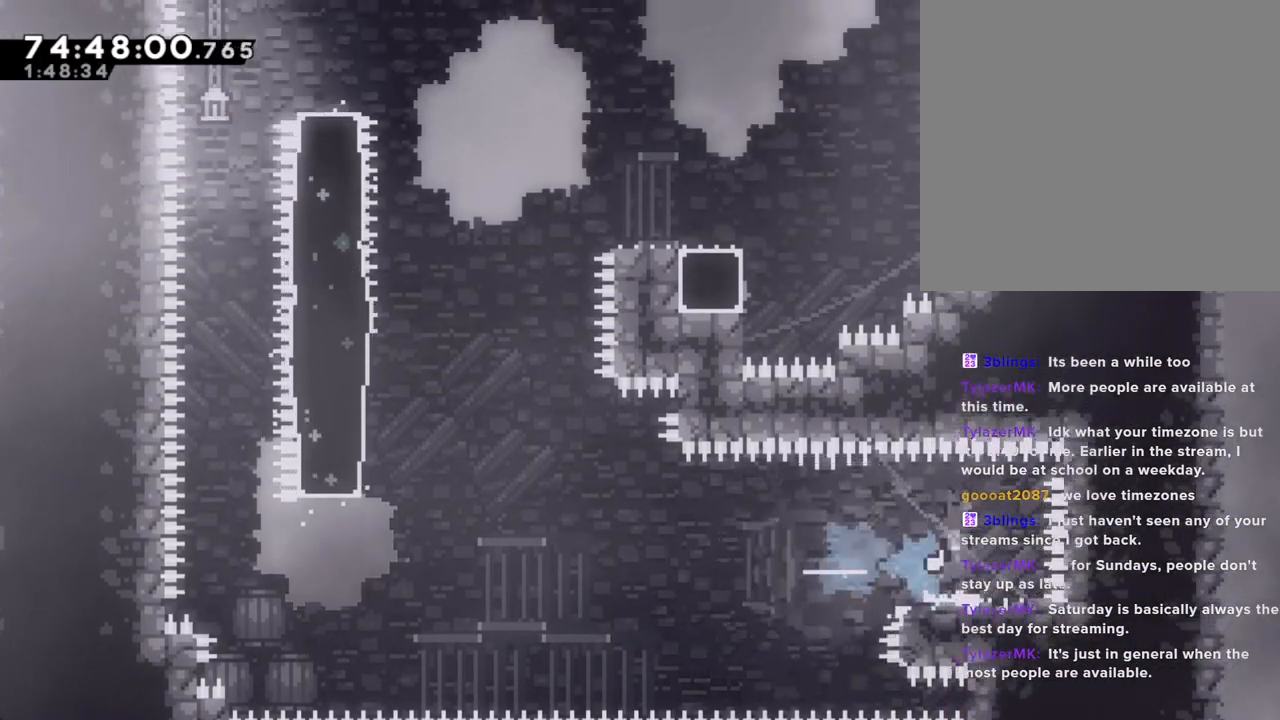
{"buttons": ["A"], "left_stick": "left", "right_stick": "center", "events": []}
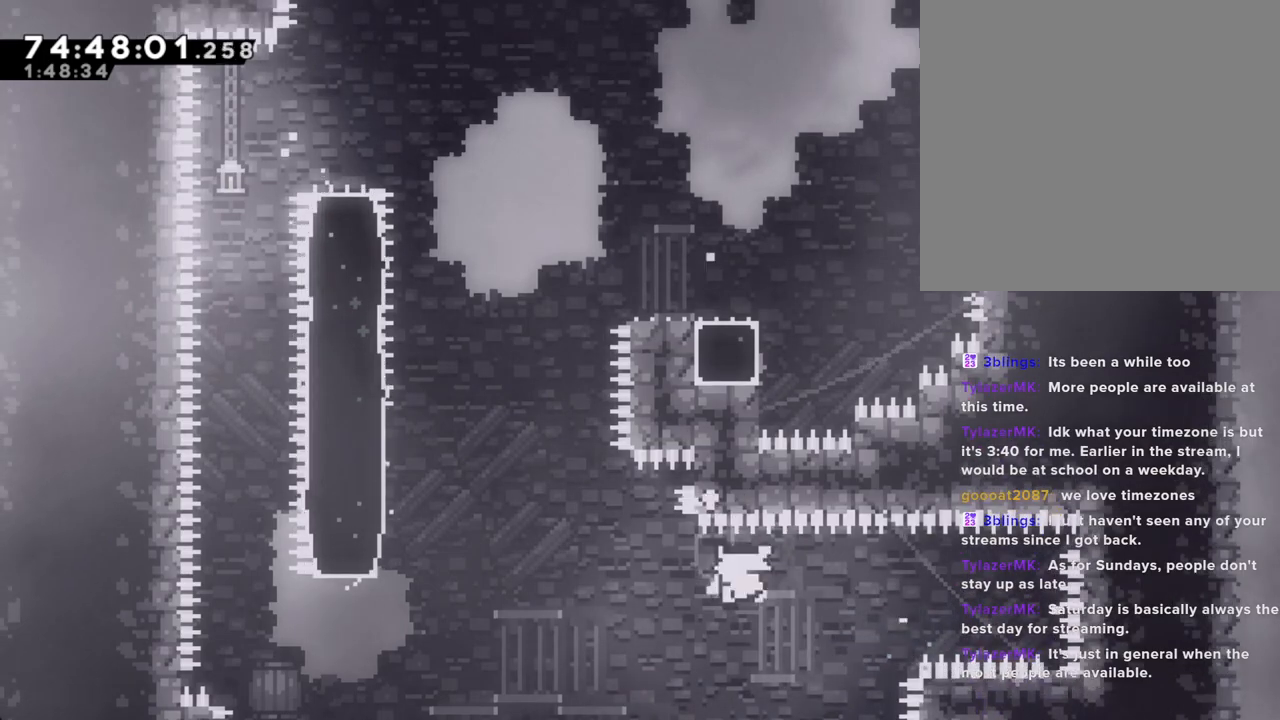
{"buttons": ["A"], "left_stick": "center", "right_stick": "center", "events": [[17, "A", "up"], [251, "A", "down"], [285, "left_stick", "center"], [335, "A", "up"], [436, "A", "down"]]}
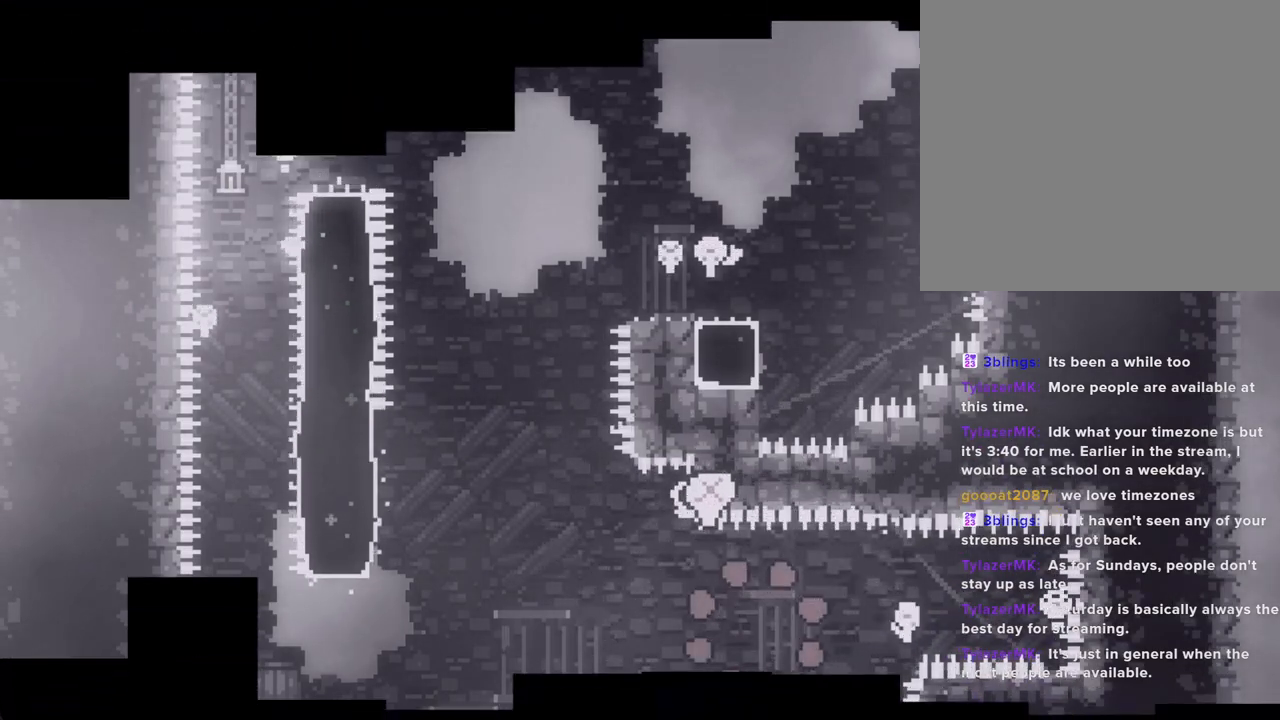
{"buttons": [], "left_stick": "center", "right_stick": "center", "events": [[16, "A", "up"]]}
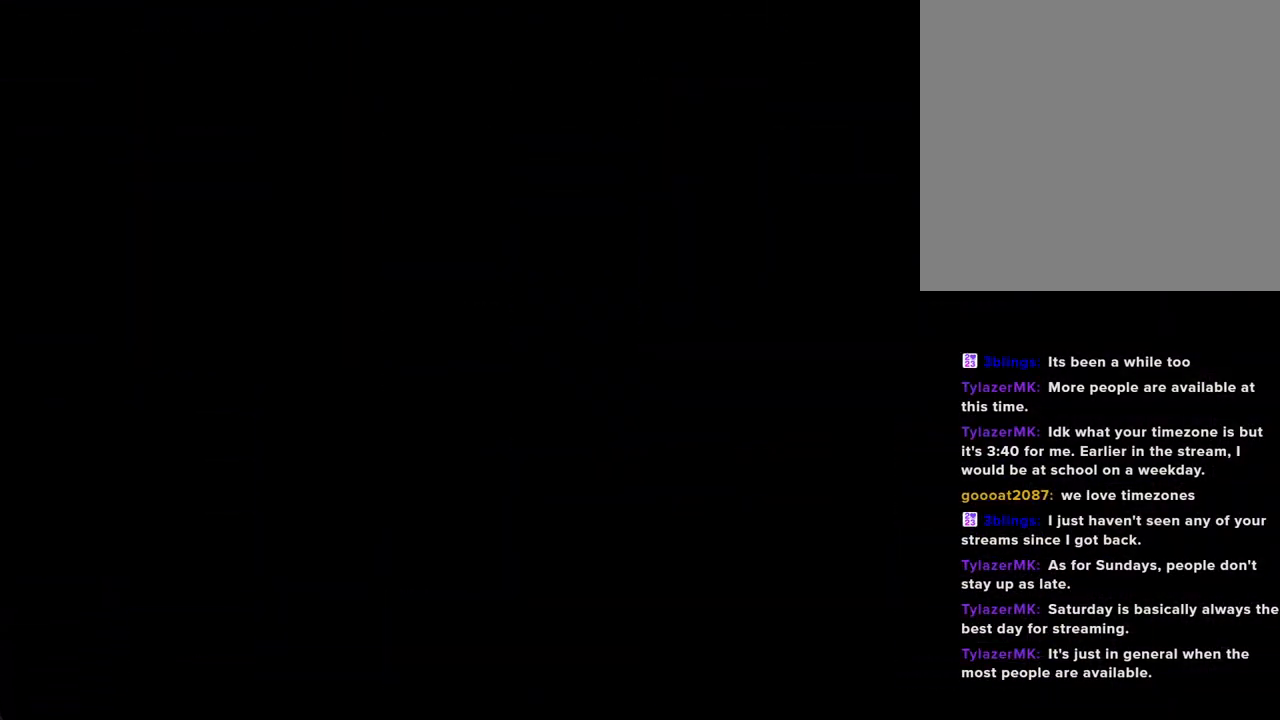
{"buttons": ["A"], "left_stick": "center", "right_stick": "center", "events": [[469, "A", "down"]]}